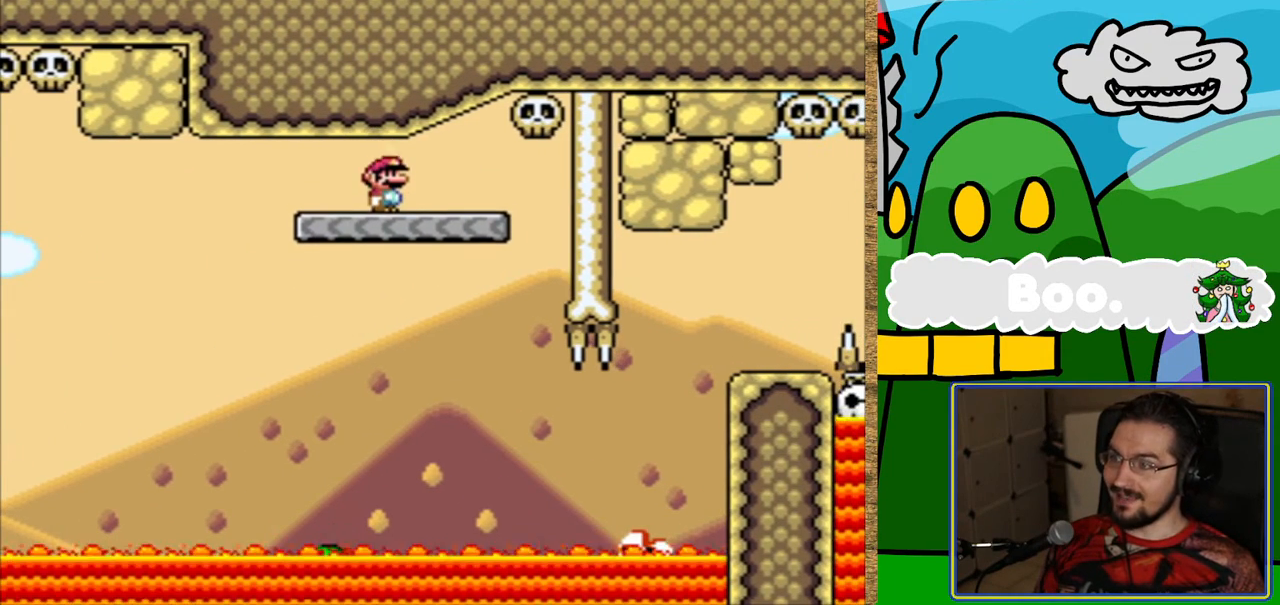
Gameplay with a controller (Nintendo layout); each line is a JSON object with the inputs held at the frame after it. "events" lists button and stick changes between this image and that frame as [ms after this image, input, new state], when the widget could be followed in between. Not read: DPAD_LEFT L3 R3.
{"buttons": ["Y", "DPAD_RIGHT"], "events": [[420, "DPAD_RIGHT", "down"]]}
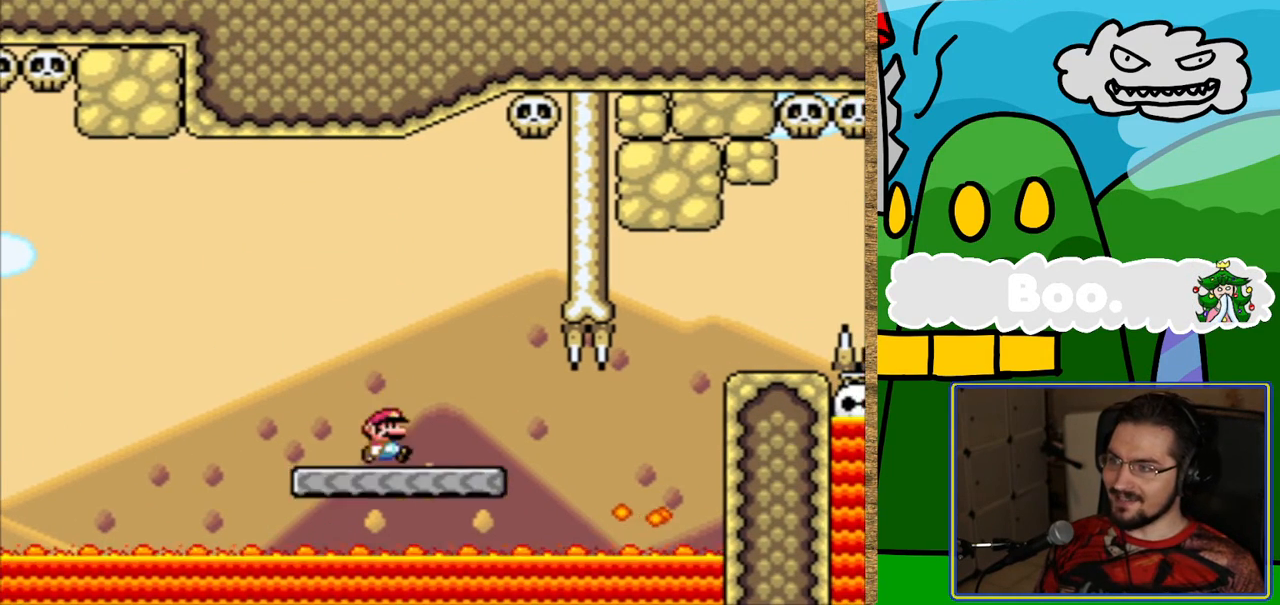
{"buttons": ["Y", "L1", "DPAD_RIGHT"], "events": [[67, "L1", "down"], [185, "L1", "up"], [286, "DPAD_RIGHT", "up"], [386, "DPAD_RIGHT", "down"], [454, "L1", "down"]]}
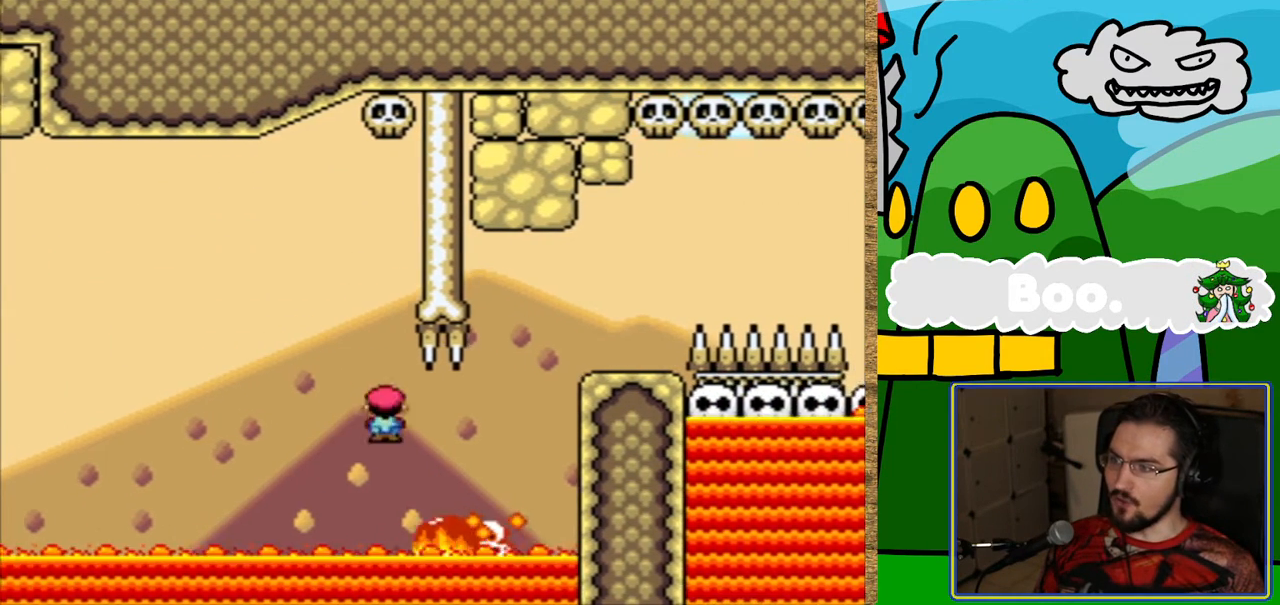
{"buttons": ["Y", "L1"], "events": [[34, "DPAD_RIGHT", "up"]]}
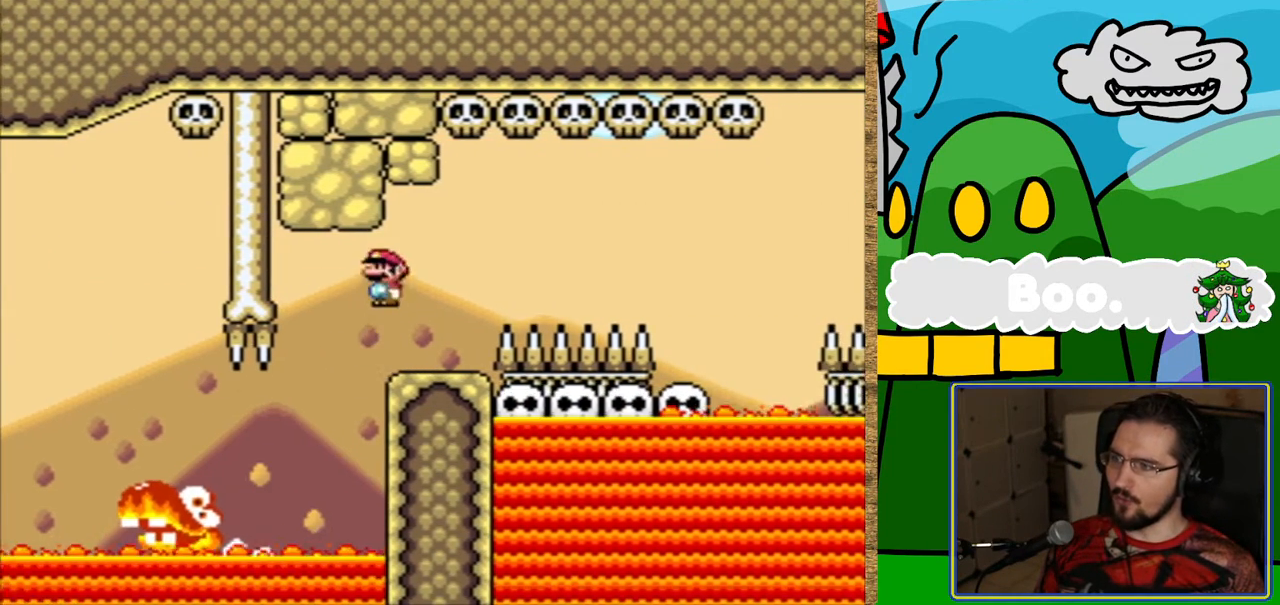
{"buttons": ["Y"], "events": [[67, "DPAD_RIGHT", "down"], [168, "DPAD_RIGHT", "up"], [168, "L1", "up"]]}
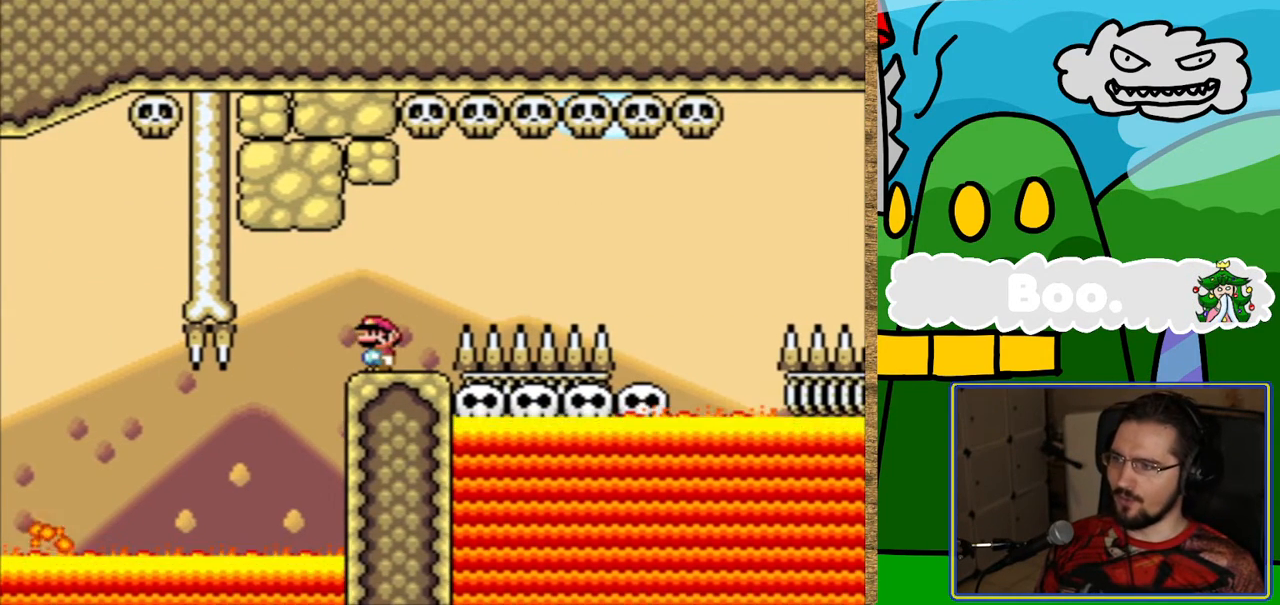
{"buttons": ["B", "Y"], "events": [[67, "DPAD_RIGHT", "down"], [219, "B", "down"], [504, "DPAD_RIGHT", "up"]]}
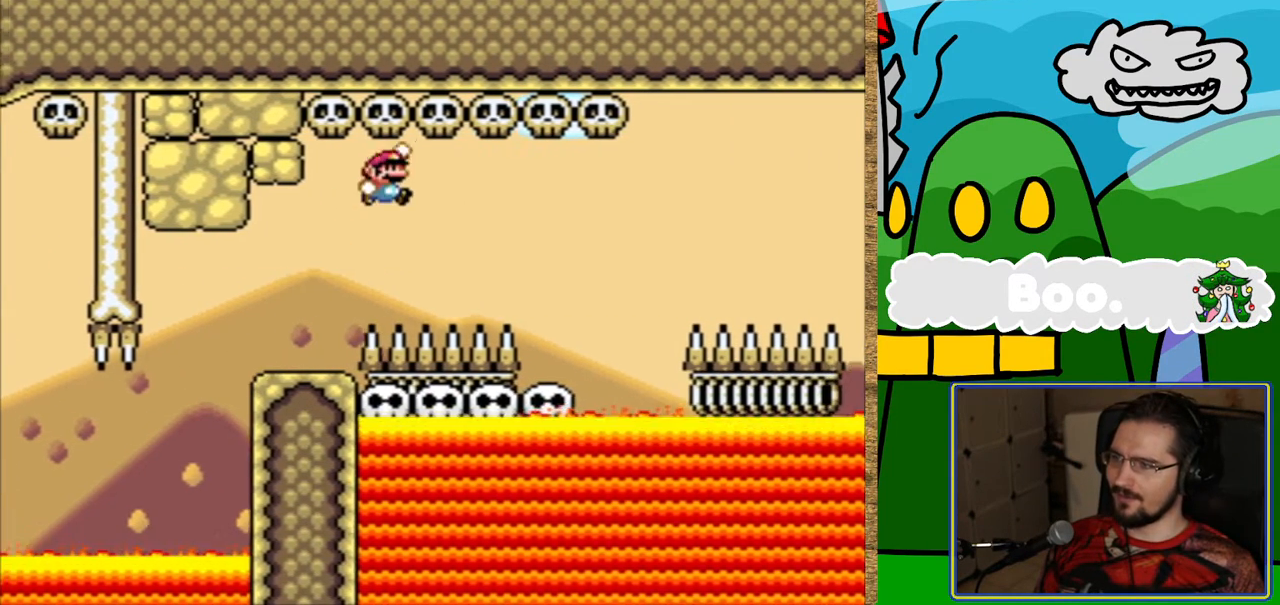
{"buttons": ["Y"], "events": [[420, "B", "up"]]}
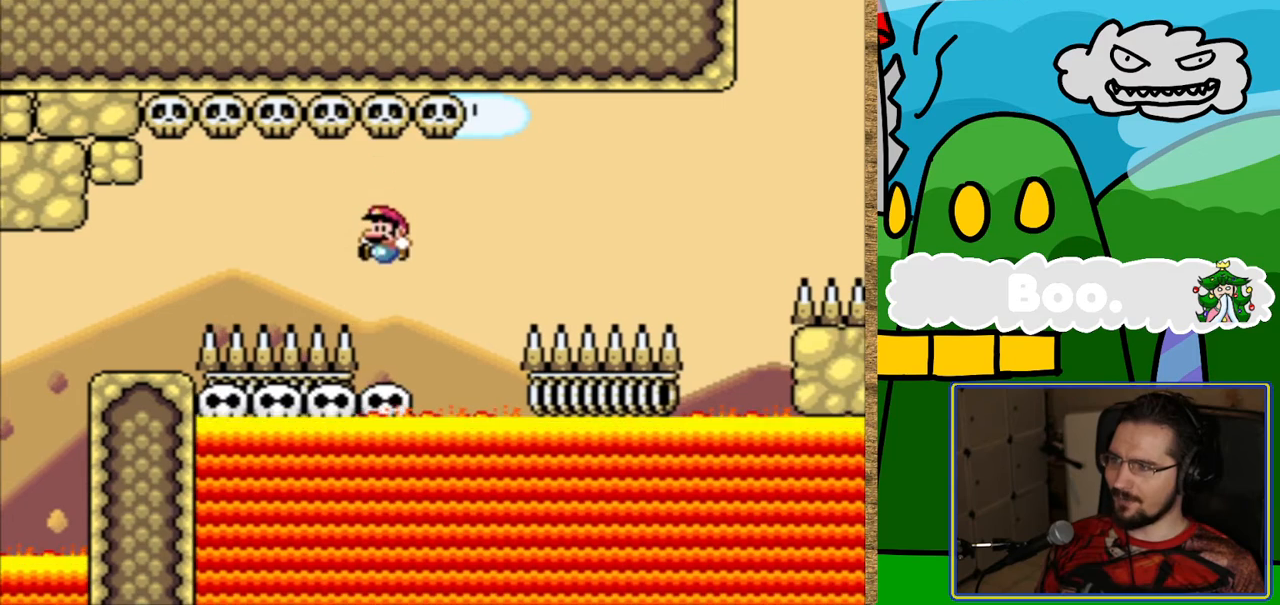
{"buttons": ["Y"], "events": []}
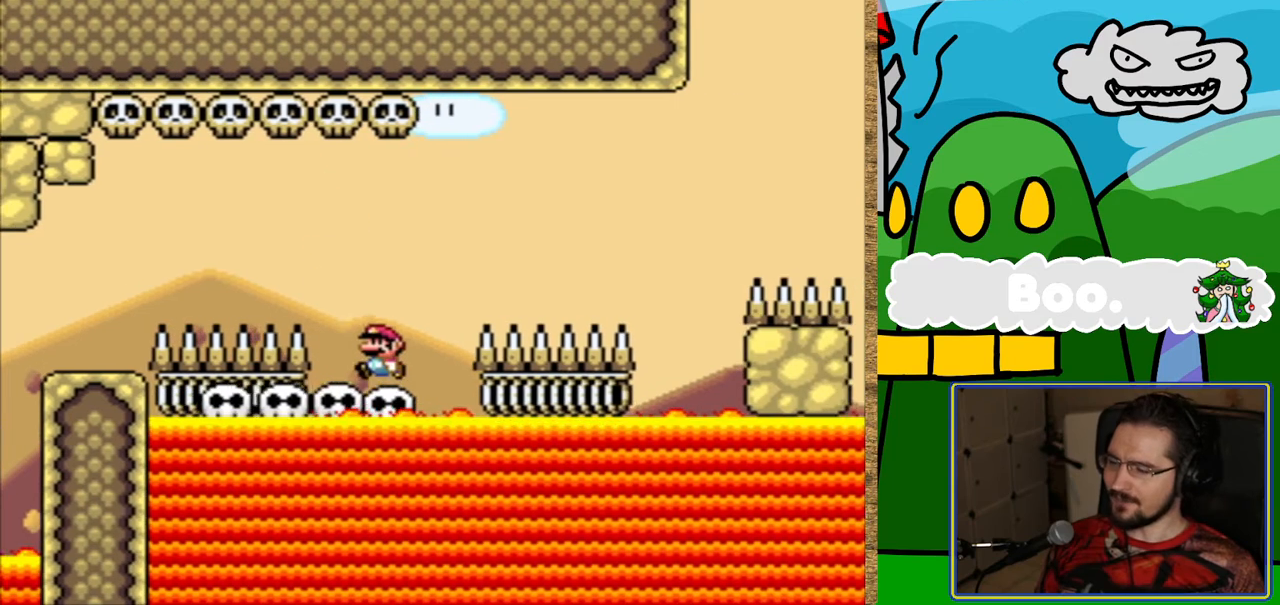
{"buttons": ["Y"], "events": []}
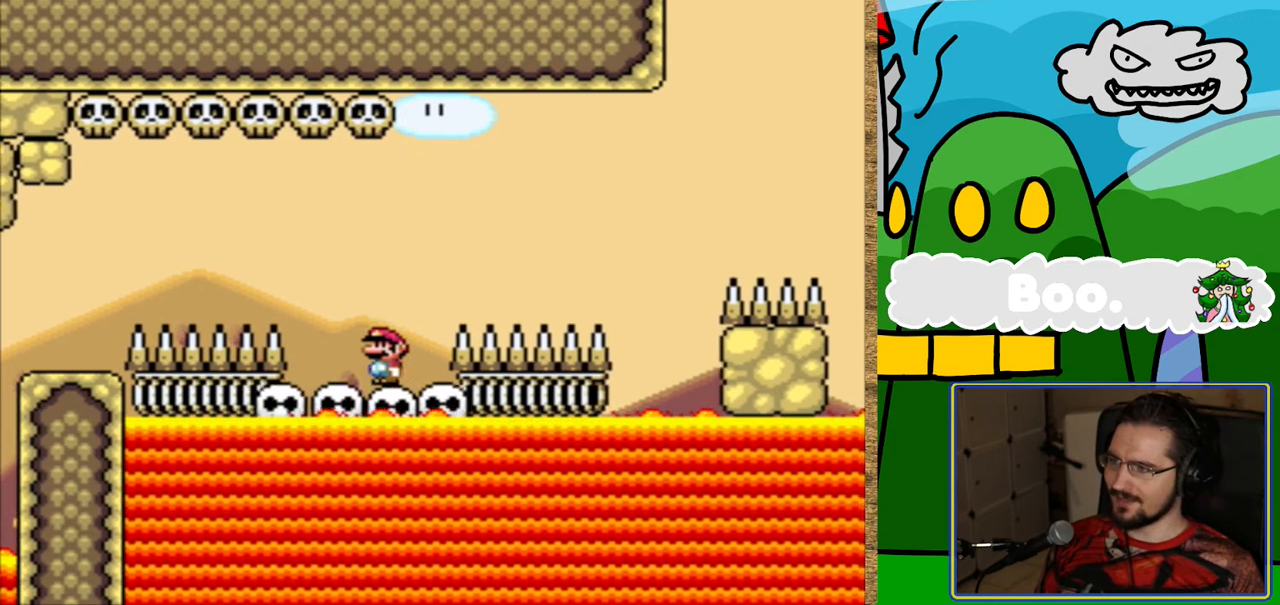
{"buttons": ["Y"], "events": []}
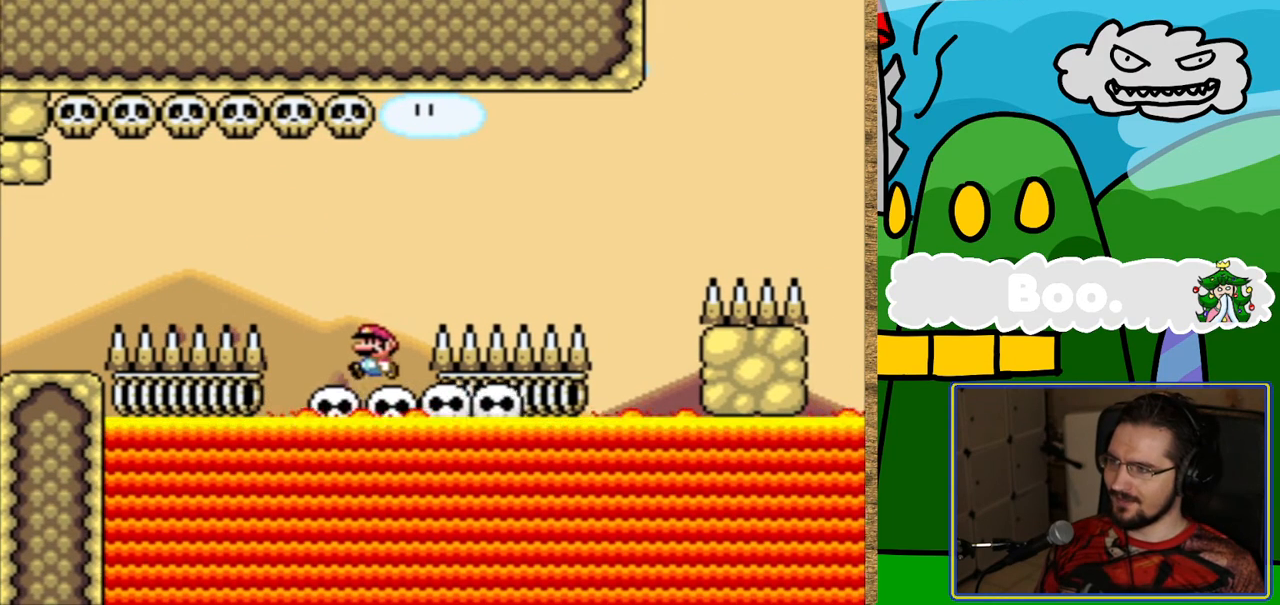
{"buttons": ["B", "Y", "DPAD_RIGHT"], "events": [[51, "DPAD_RIGHT", "down"], [101, "B", "down"]]}
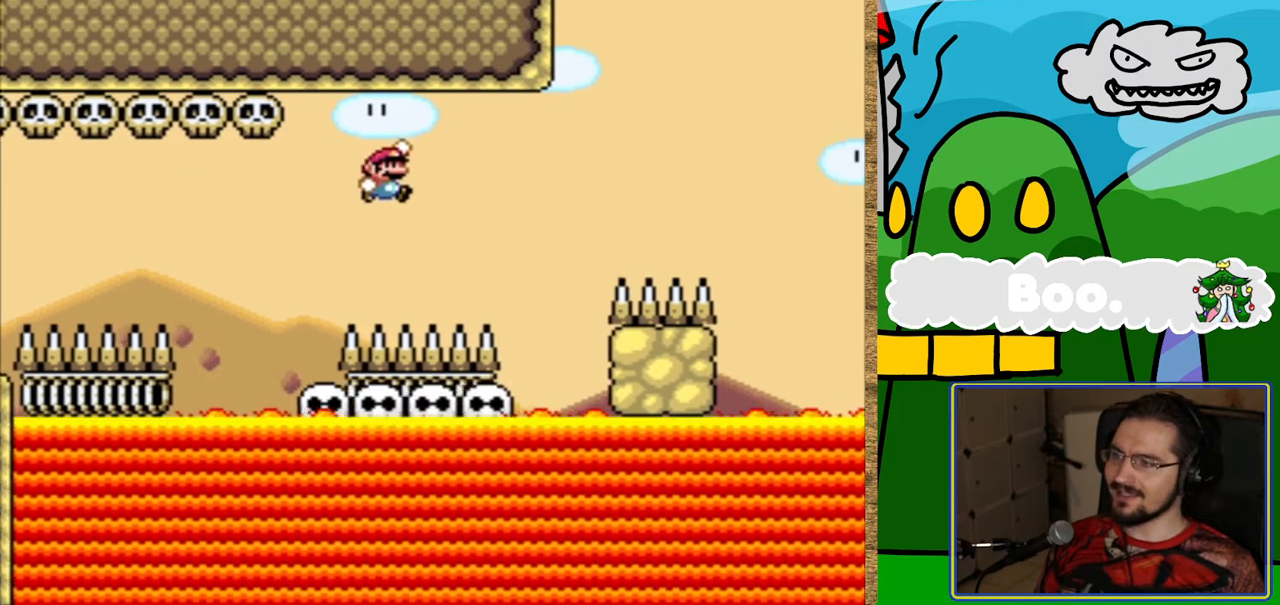
{"buttons": ["Y"], "events": [[101, "DPAD_RIGHT", "up"], [252, "B", "up"]]}
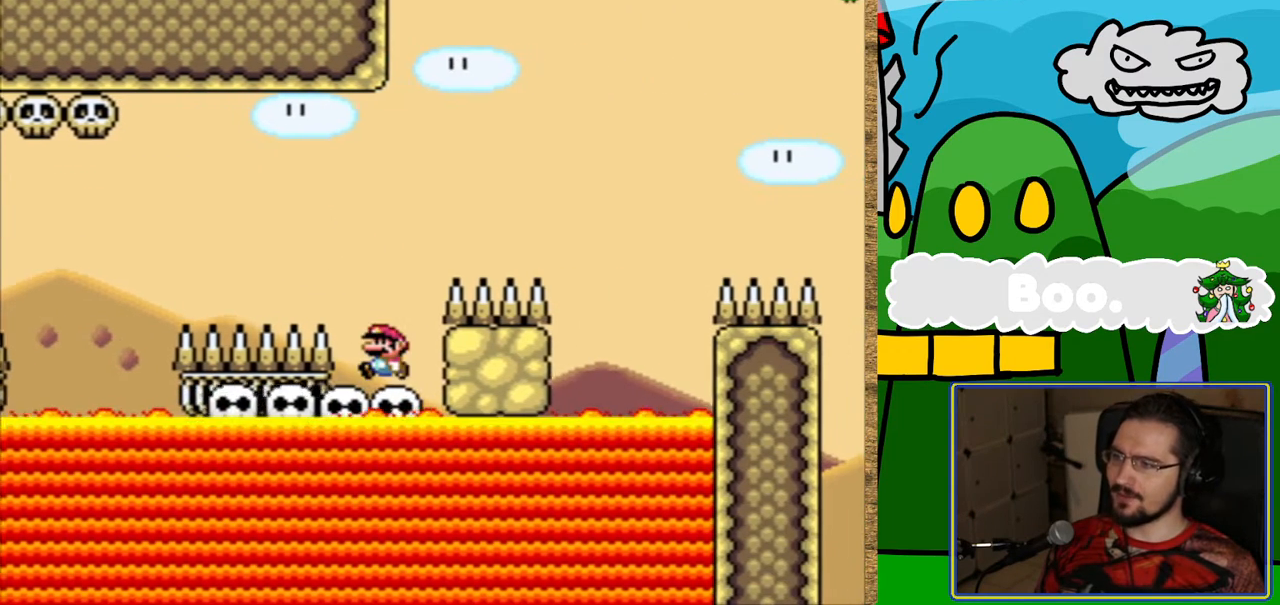
{"buttons": ["Y"], "events": []}
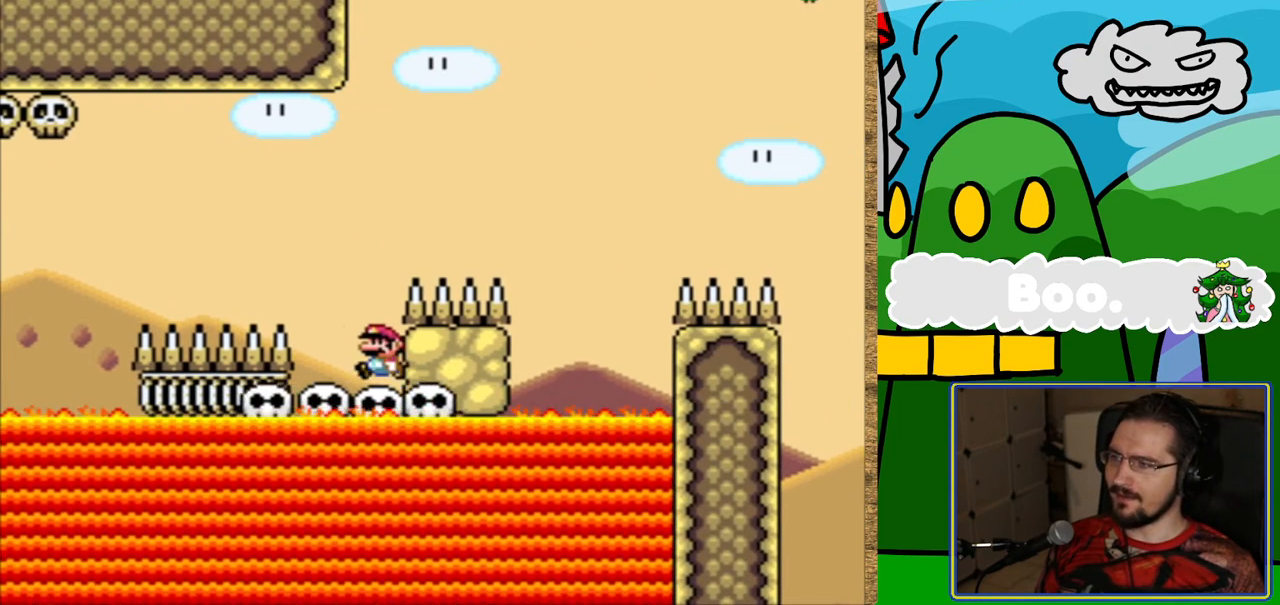
{"buttons": ["B", "Y", "DPAD_RIGHT"], "events": [[117, "B", "down"], [117, "DPAD_RIGHT", "down"]]}
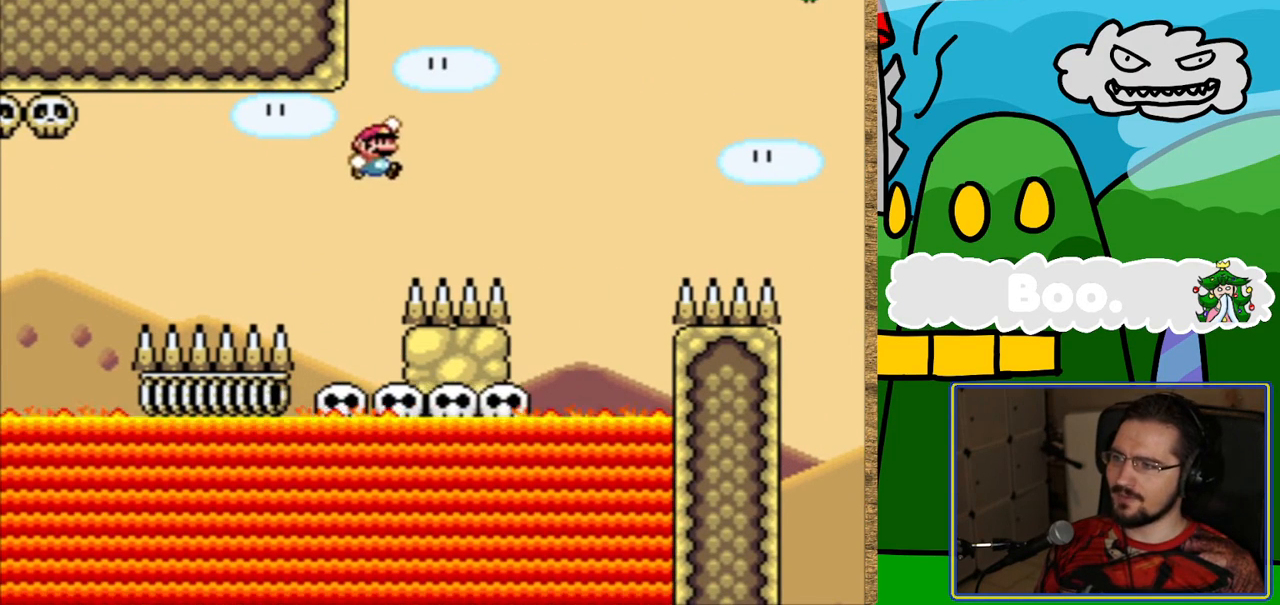
{"buttons": ["Y"], "events": [[218, "DPAD_RIGHT", "up"], [285, "B", "up"]]}
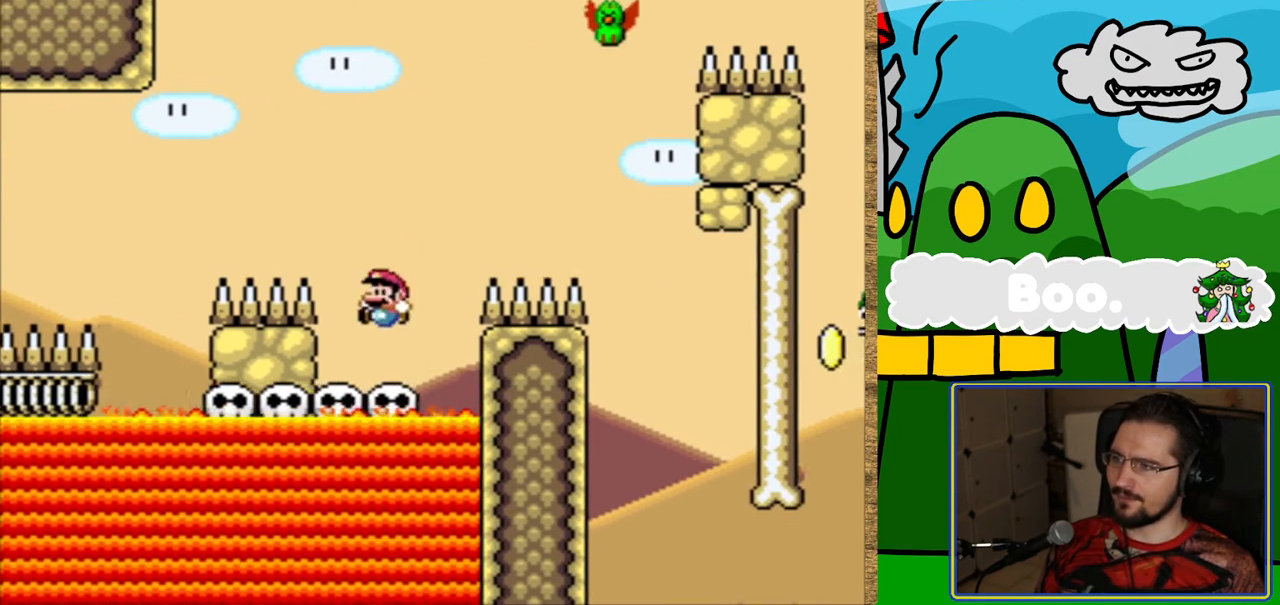
{"buttons": ["B", "Y", "DPAD_RIGHT"], "events": [[202, "B", "down"], [286, "DPAD_RIGHT", "down"]]}
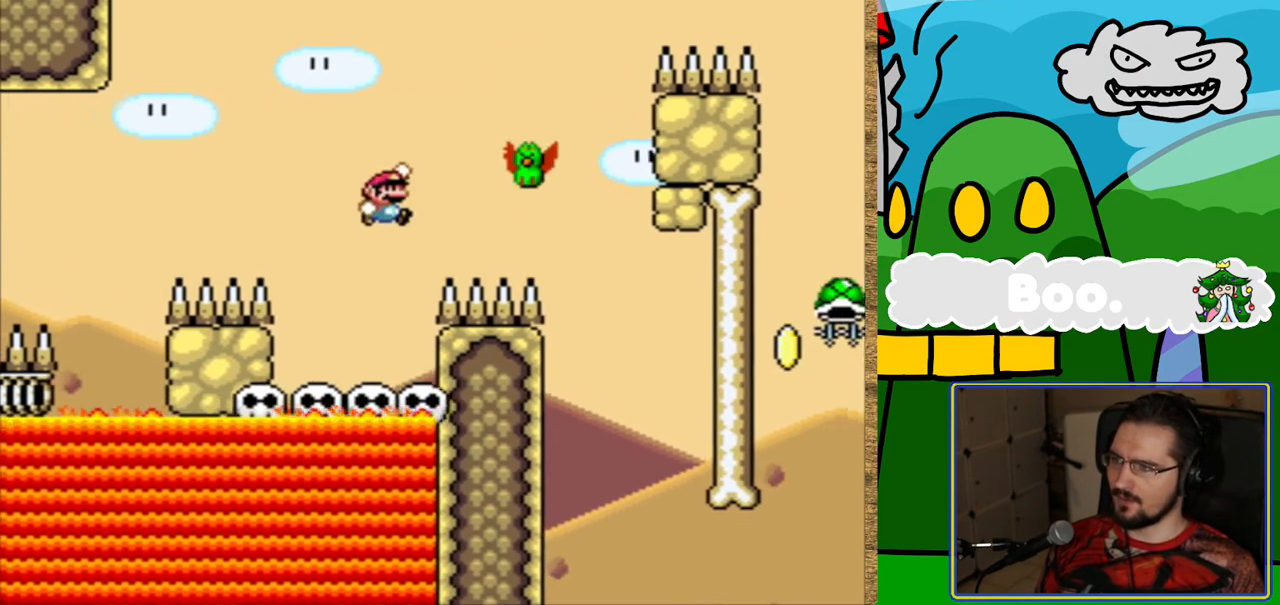
{"buttons": ["B", "Y", "DPAD_RIGHT"], "events": [[51, "B", "up"], [101, "DPAD_RIGHT", "up"], [152, "B", "down"], [152, "DPAD_RIGHT", "down"]]}
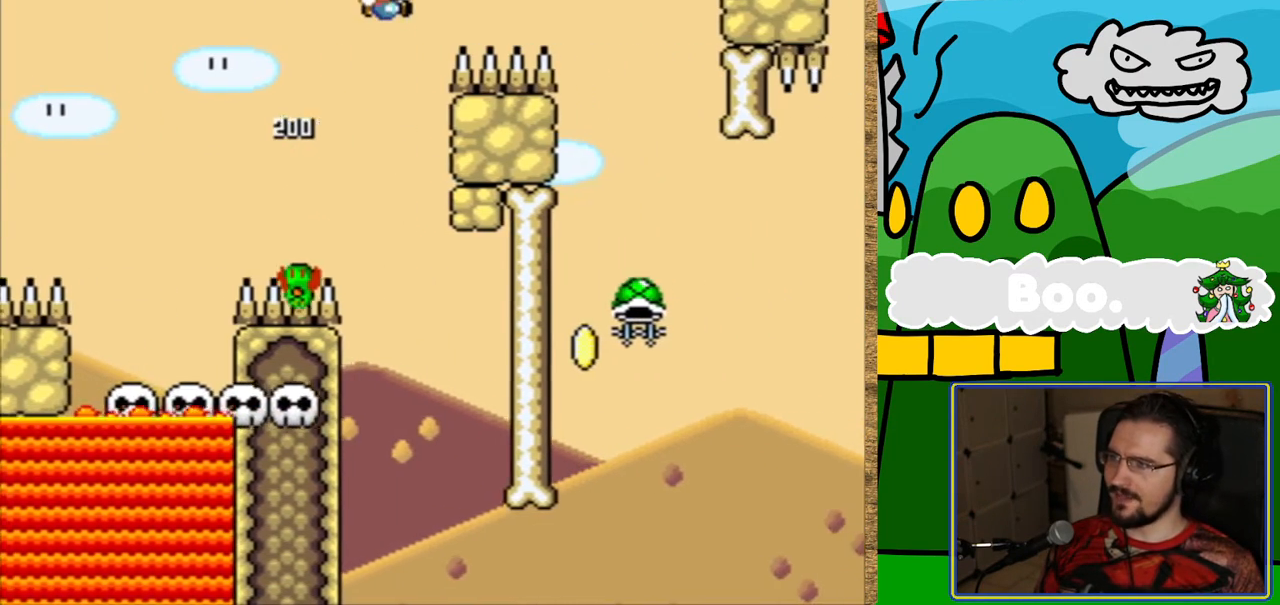
{"buttons": [], "events": [[218, "DPAD_RIGHT", "up"], [470, "B", "up"], [470, "Y", "up"]]}
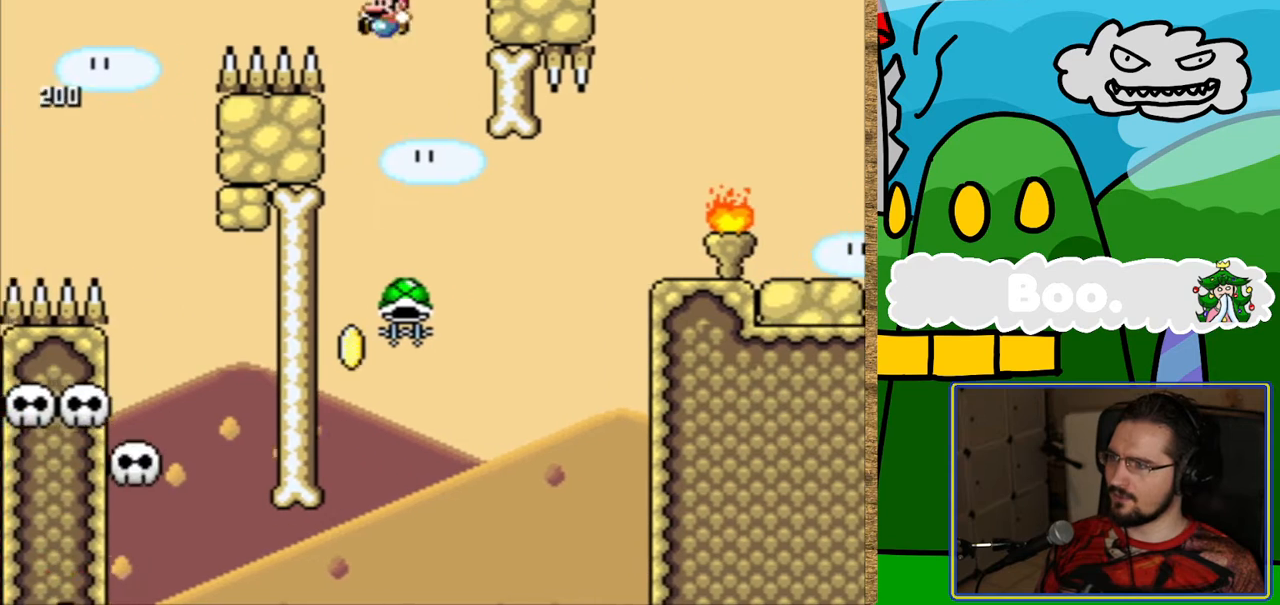
{"buttons": ["B", "DPAD_RIGHT"], "events": [[470, "DPAD_RIGHT", "down"], [504, "B", "down"]]}
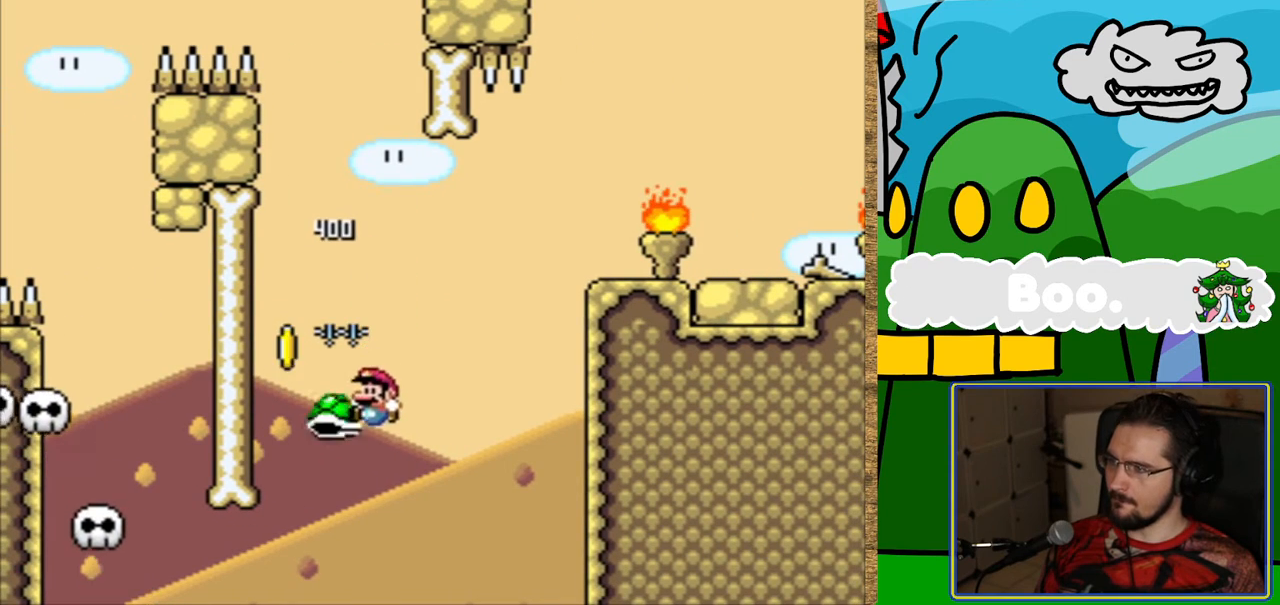
{"buttons": ["B", "Y", "DPAD_RIGHT"], "events": [[50, "Y", "down"]]}
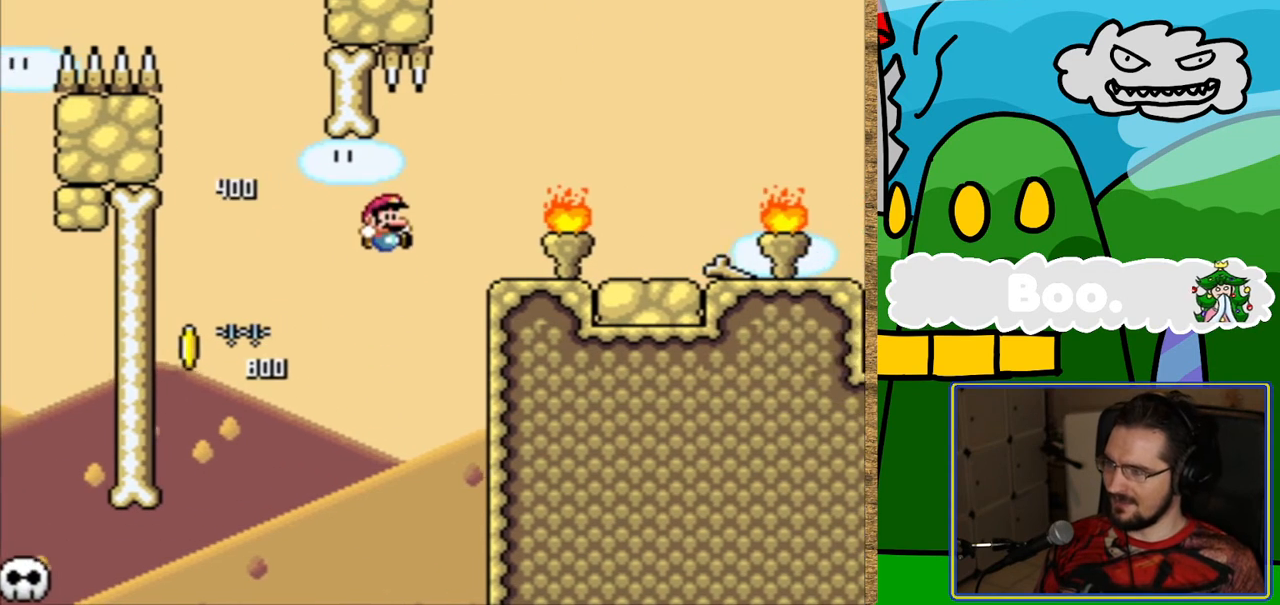
{"buttons": ["Y"], "events": [[218, "DPAD_RIGHT", "up"], [319, "B", "up"]]}
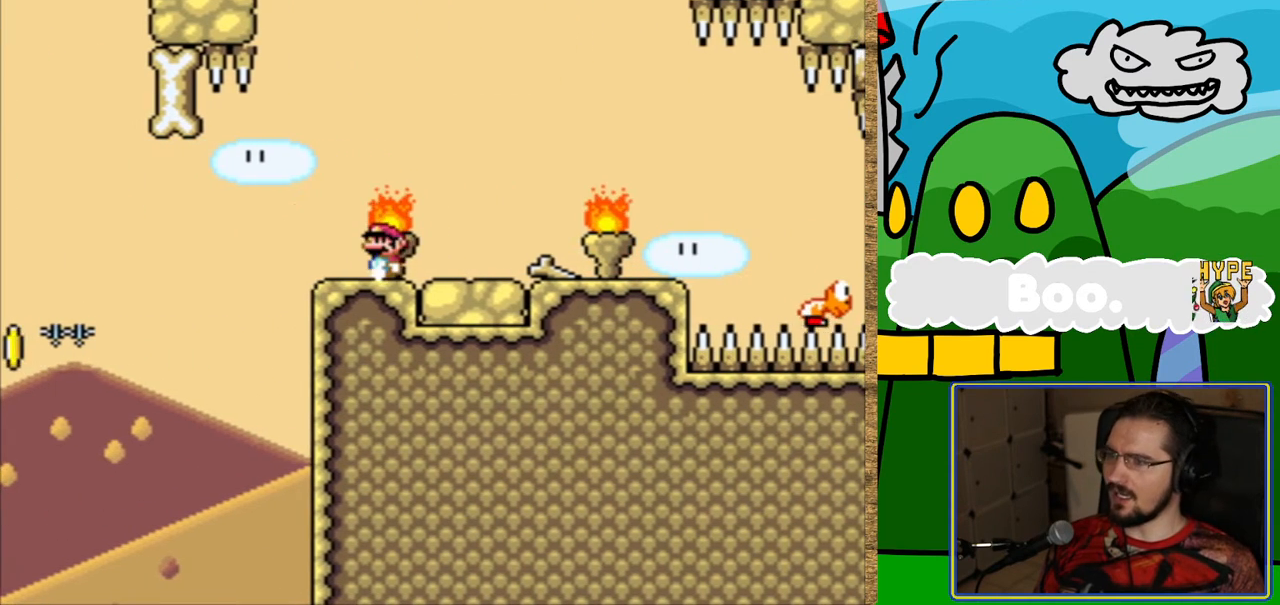
{"buttons": ["Y"], "events": [[33, "DPAD_RIGHT", "down"], [420, "DPAD_RIGHT", "up"]]}
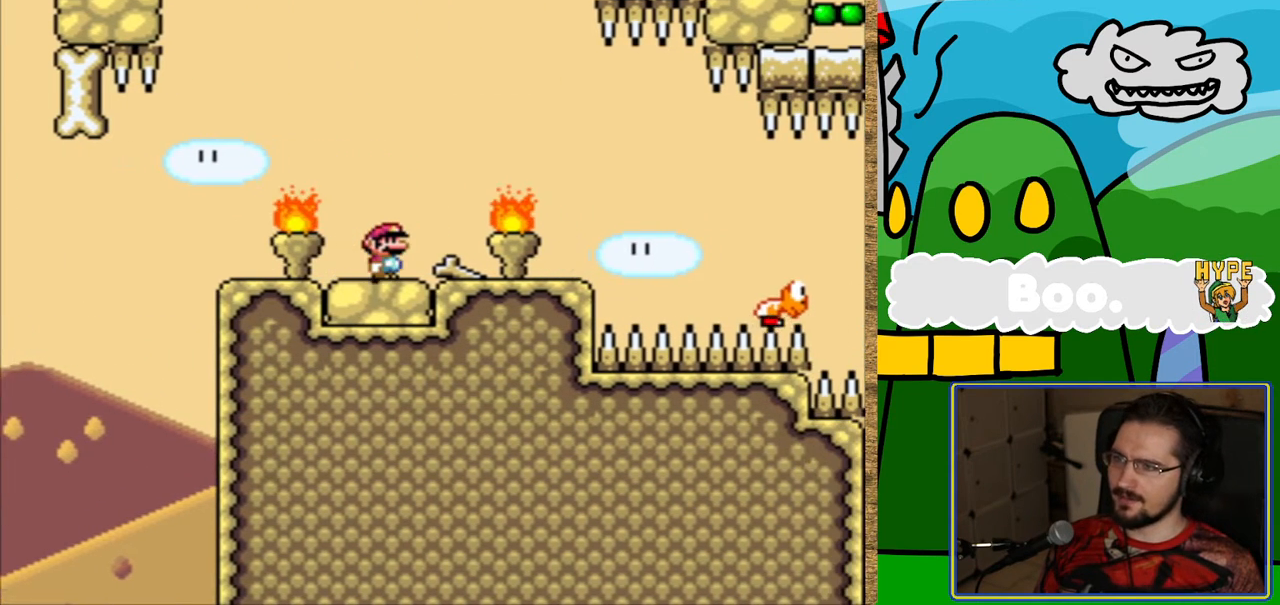
{"buttons": ["Y", "DPAD_RIGHT"], "events": [[453, "DPAD_RIGHT", "down"]]}
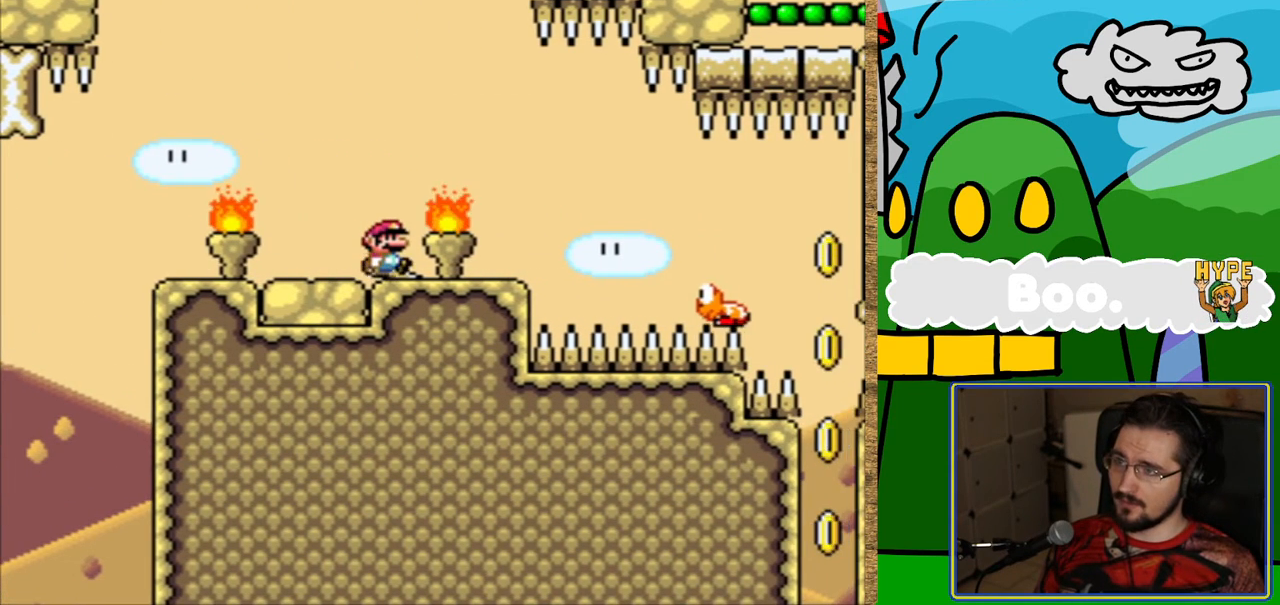
{"buttons": ["Y"], "events": [[101, "DPAD_RIGHT", "up"]]}
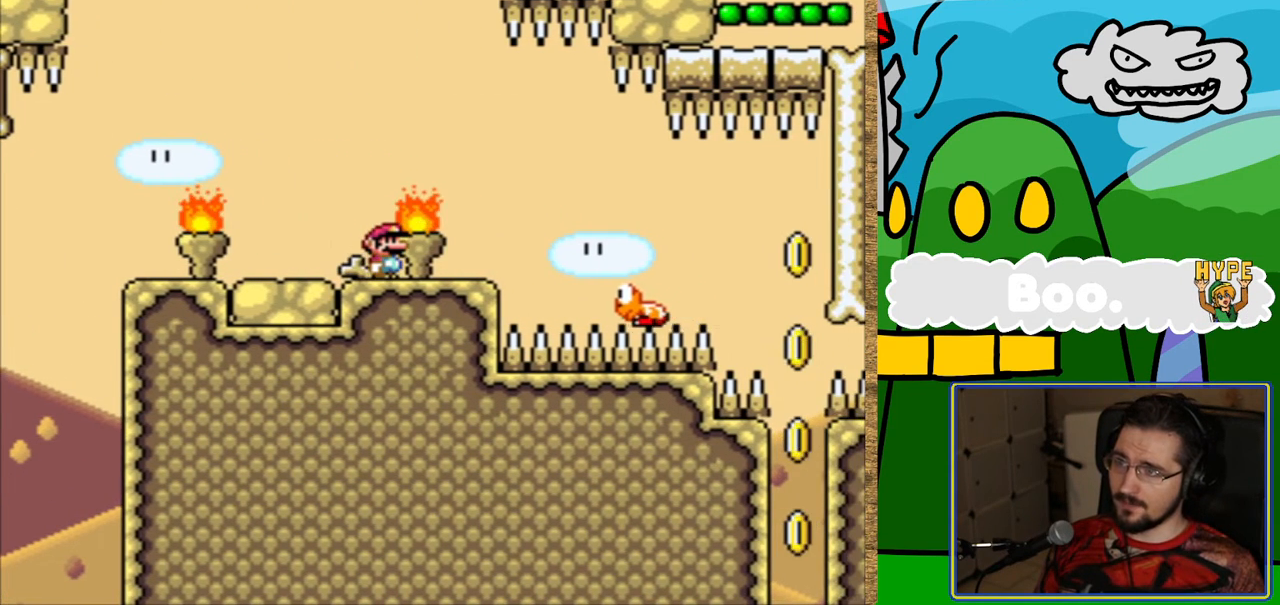
{"buttons": ["Y"], "events": [[50, "DPAD_RIGHT", "down"], [218, "DPAD_RIGHT", "up"]]}
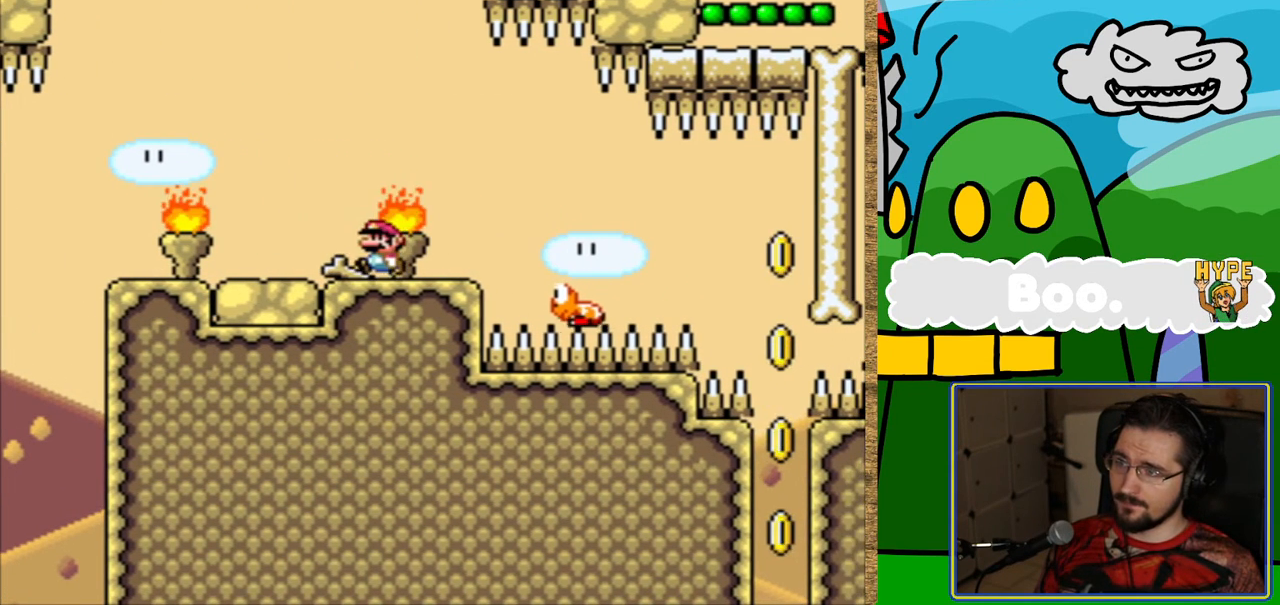
{"buttons": ["Y"], "events": []}
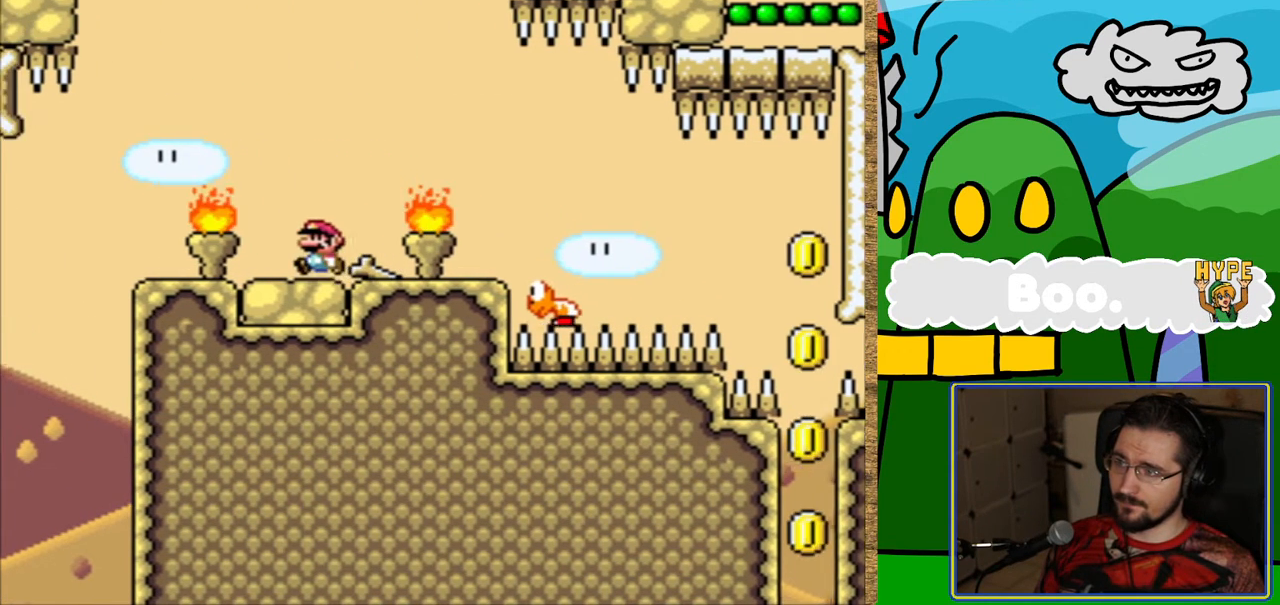
{"buttons": ["Y", "DPAD_RIGHT"], "events": [[386, "DPAD_RIGHT", "down"]]}
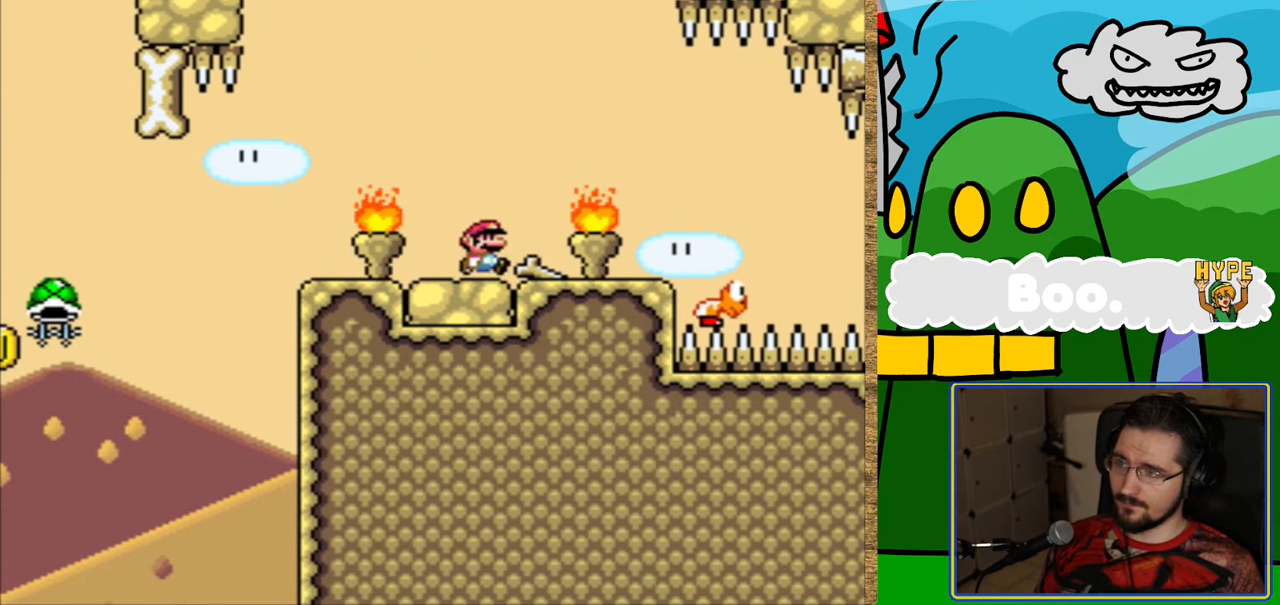
{"buttons": ["DPAD_RIGHT"], "events": [[353, "B", "down"], [454, "B", "up"], [504, "Y", "up"]]}
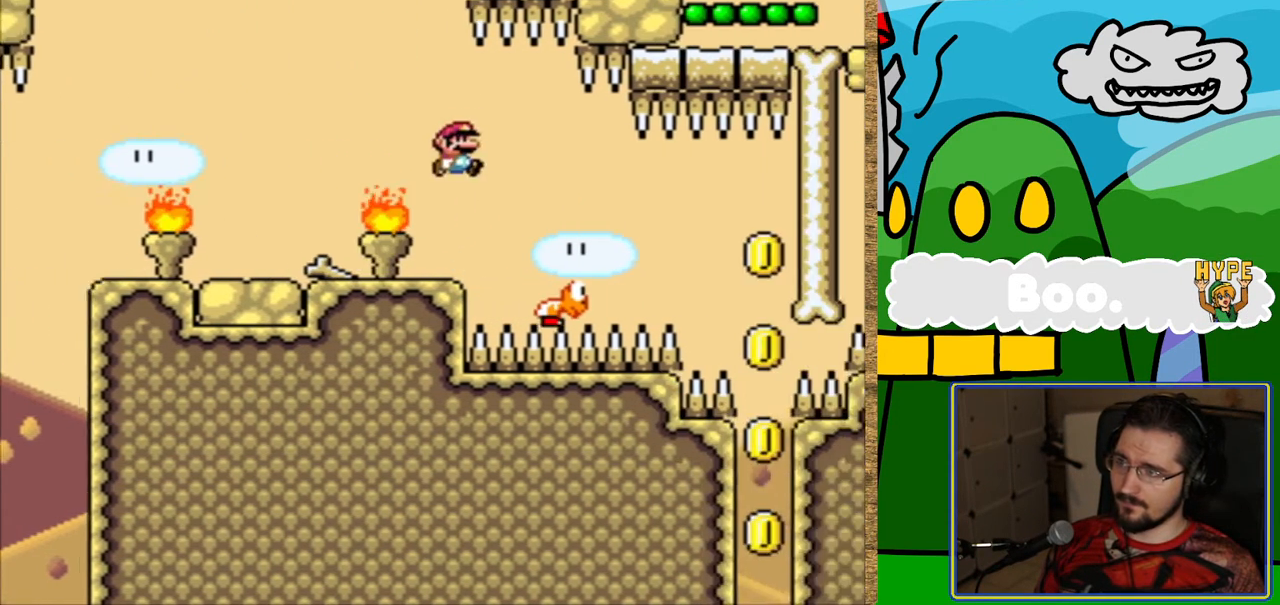
{"buttons": ["Y", "DPAD_RIGHT"], "events": [[151, "Y", "down"], [202, "DPAD_RIGHT", "up"], [353, "DPAD_RIGHT", "down"]]}
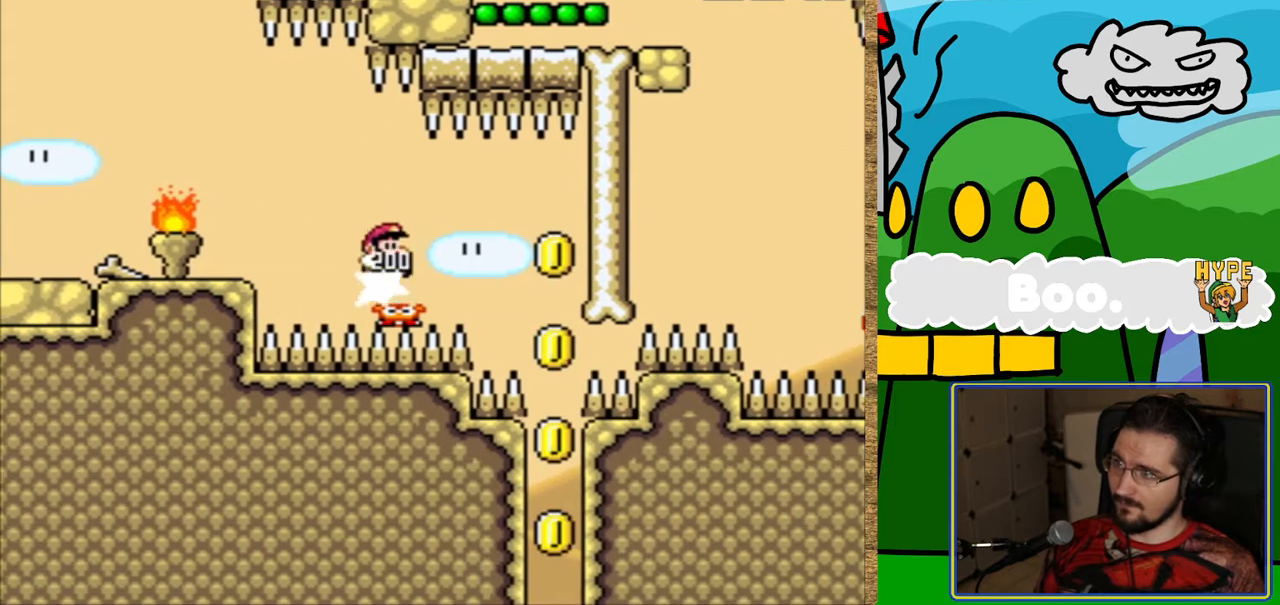
{"buttons": [], "events": [[235, "B", "down"], [454, "DPAD_RIGHT", "up"], [470, "B", "up"], [470, "Y", "up"]]}